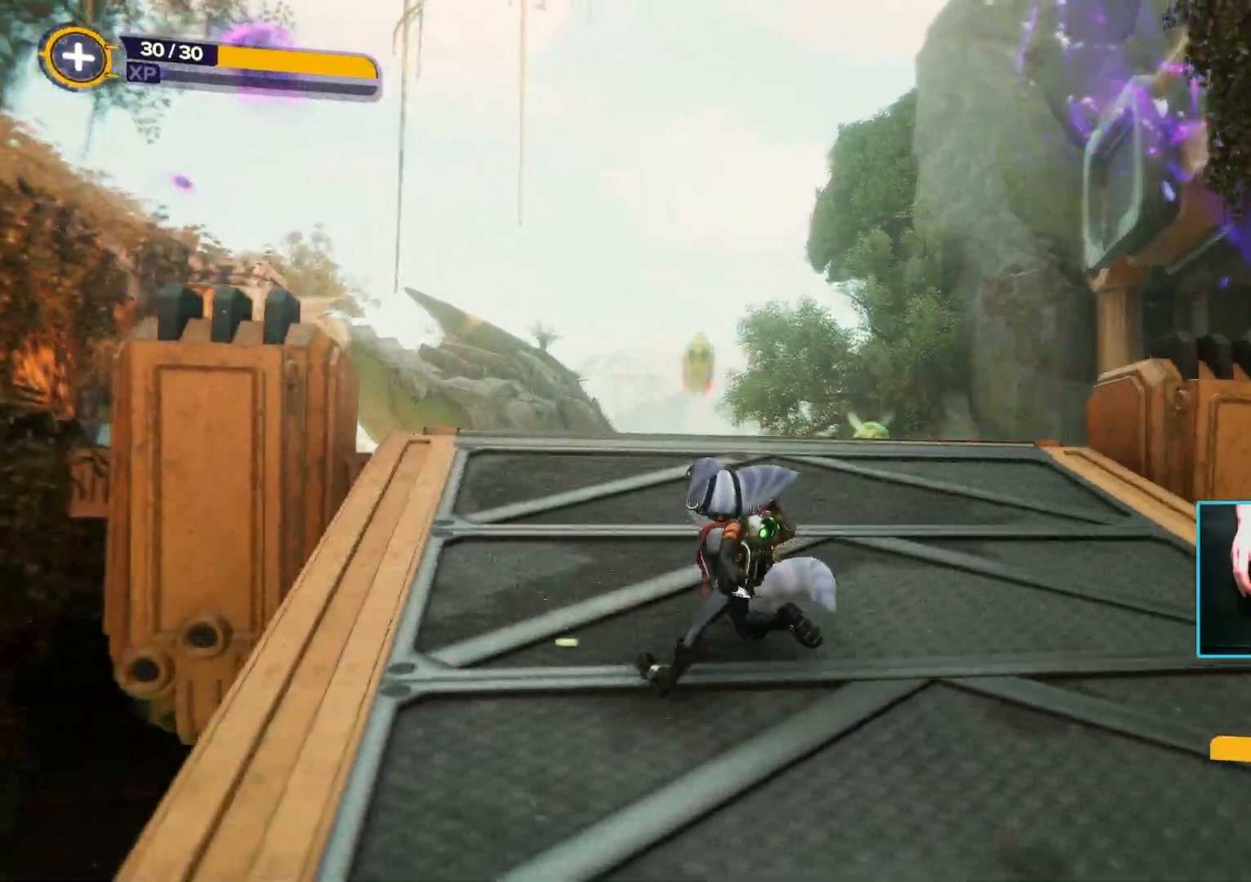
Gameplay with keyboard and mouse; each line is a JSON object with the keys and mouse buttons held at the frame after it. "events" lists presses ("down") and releases ("up") of "1", "2", "3", "4", "5", "a", "alt", "b", "c", "ctrl", "d", "e", "f", "g", "q", "r", "s", "shift", "space", "t", "tab", "tilde", "v", "w", "x", "z", "mouse_left", "mouse_wheel", "mouse_right", "mouse_mb4" and "mouse_mb5" between this image and that frame as [ms after this image, input, new state], when the widget could be followed in between. "mouse_left", "mouse_wheel", "mouse_right", "mouse_mb4", "mouse_mb5" = the "left", "wheel", "right", "mb4", "mb5" buttons of the "mouse" list. No other keys are recorded. "wheel" means that the mouse wheel is clicked or scrolled. Mouse movement is not recorded.
{"keys": ["w"], "mouse": [], "events": [[150, "a", "down"], [383, "mouse_left", "down"], [433, "mouse_left", "up"], [467, "a", "up"]]}
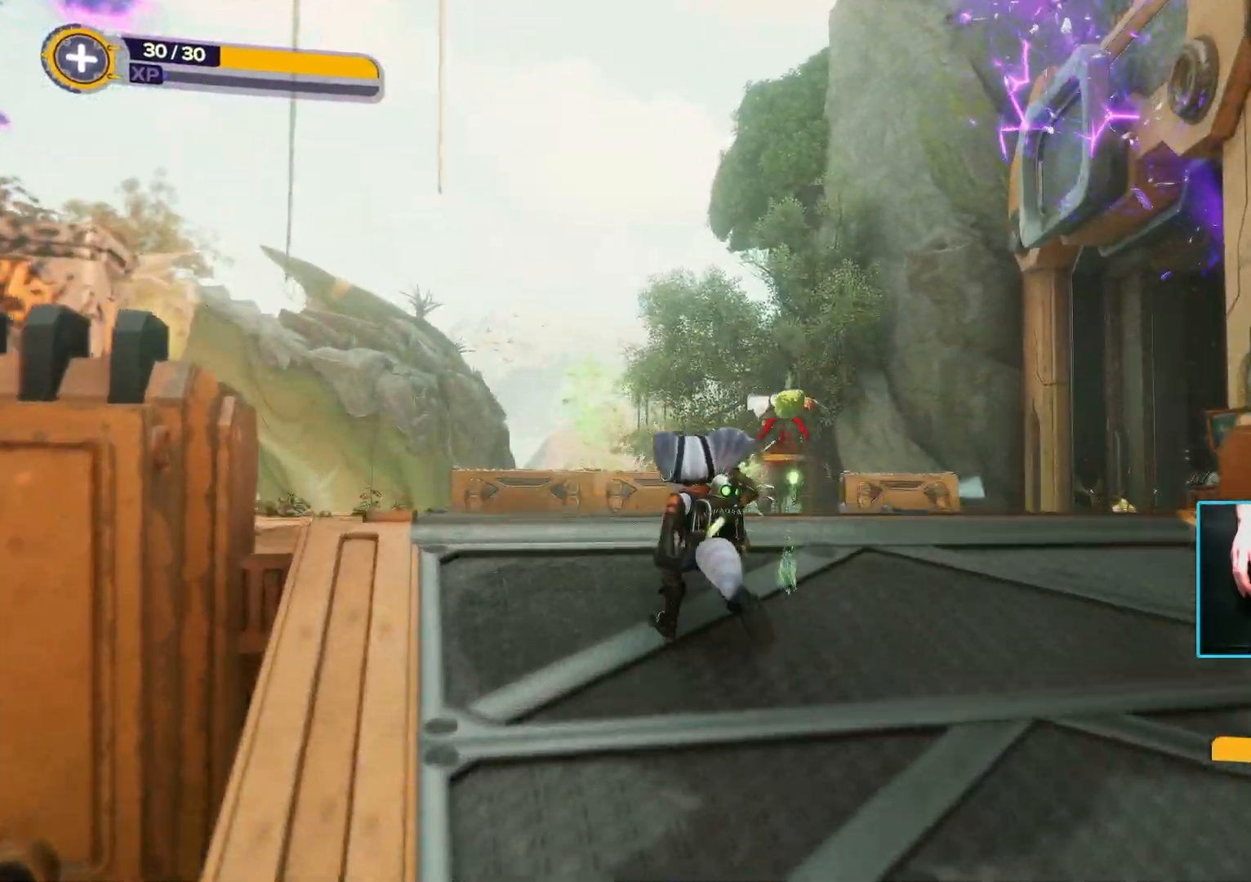
{"keys": ["a"], "mouse": [], "events": [[17, "mouse_left", "down"], [117, "mouse_left", "up"], [200, "mouse_left", "down"], [300, "a", "down"], [350, "mouse_left", "up"], [350, "w", "up"], [383, "mouse_left", "down"], [483, "mouse_left", "up"]]}
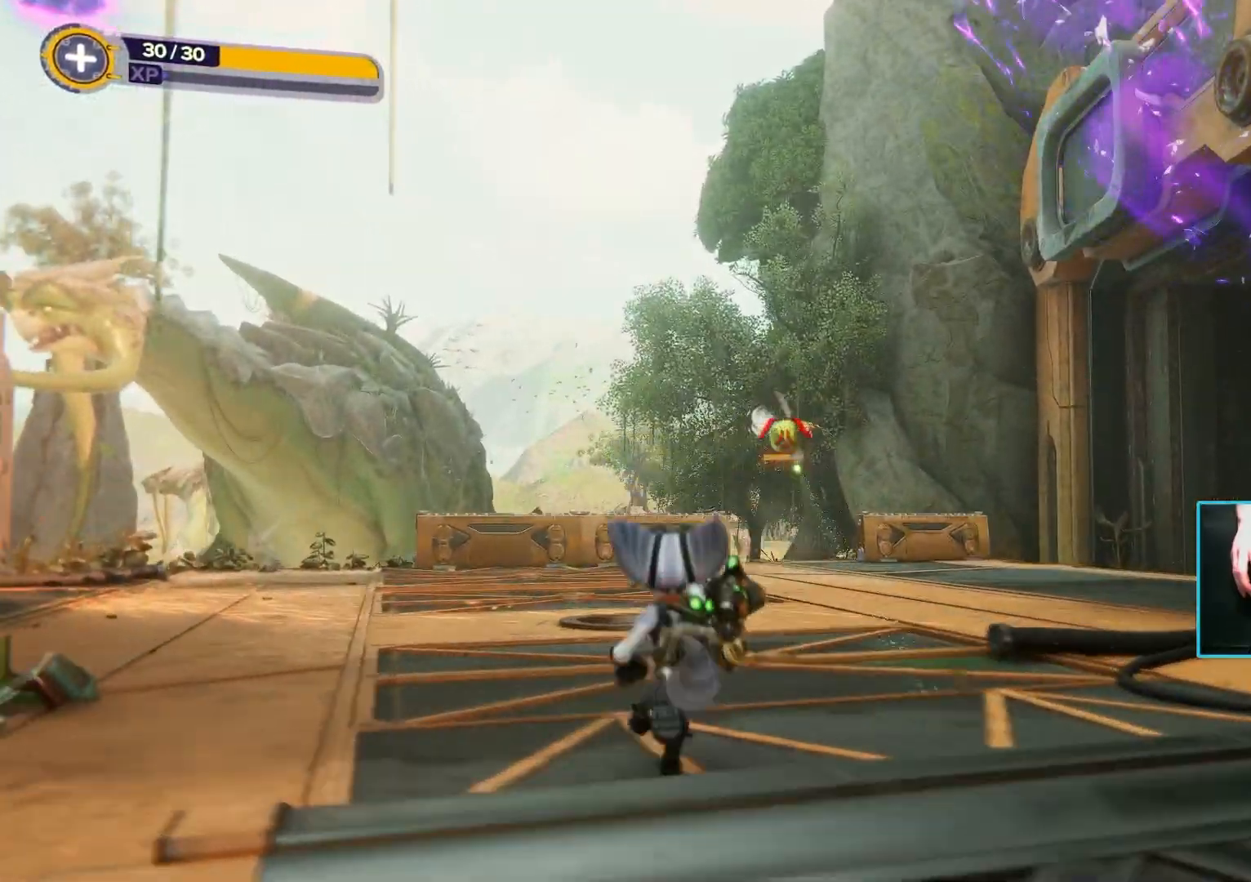
{"keys": ["d"], "mouse": ["left"], "events": [[83, "mouse_left", "down"], [133, "d", "down"], [183, "a", "up"], [183, "mouse_left", "up"], [233, "mouse_left", "down"], [367, "mouse_left", "up"], [450, "mouse_left", "down"]]}
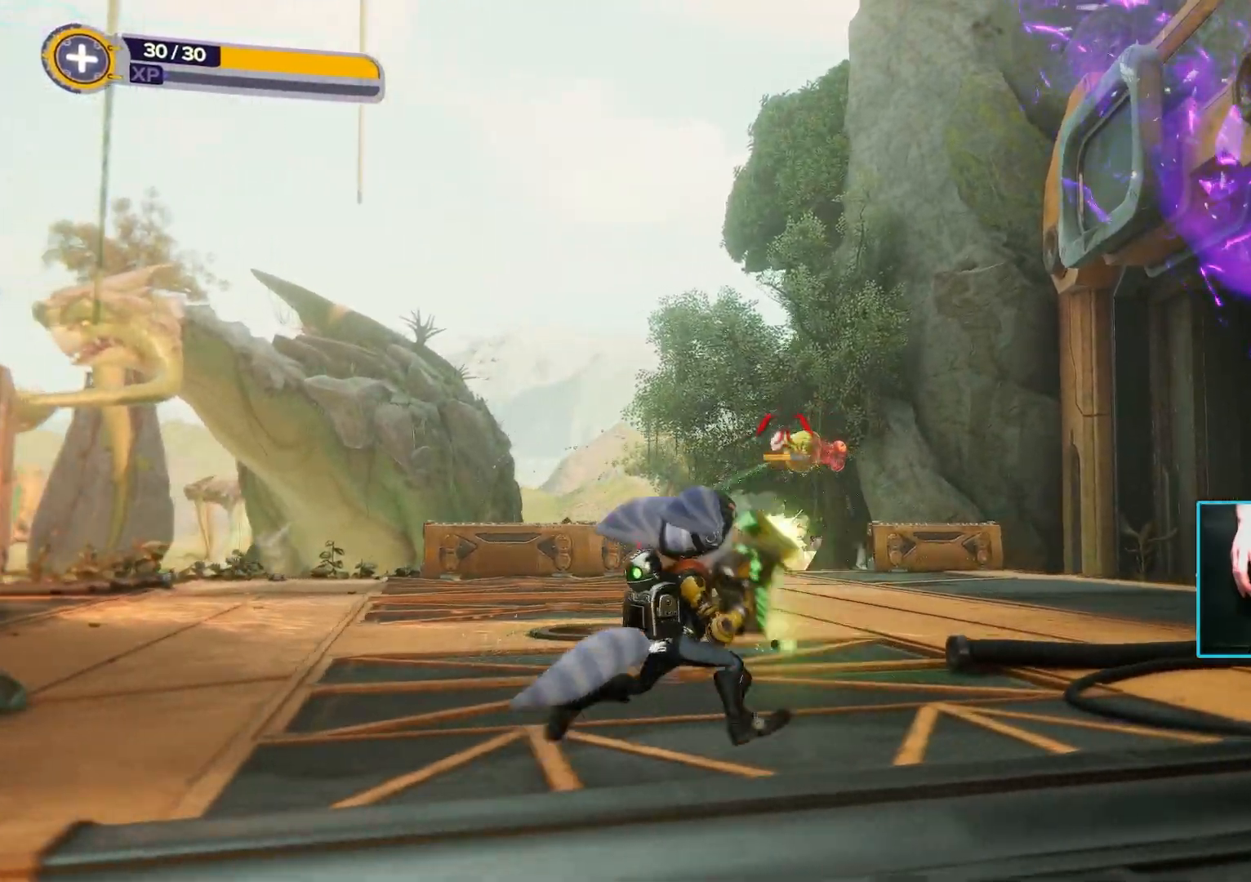
{"keys": ["a"], "mouse": [], "events": [[17, "s", "down"], [50, "mouse_left", "up"], [100, "mouse_left", "down"], [233, "mouse_left", "up"], [283, "mouse_left", "down"], [283, "s", "up"], [383, "mouse_left", "up"], [433, "a", "down"], [483, "d", "up"]]}
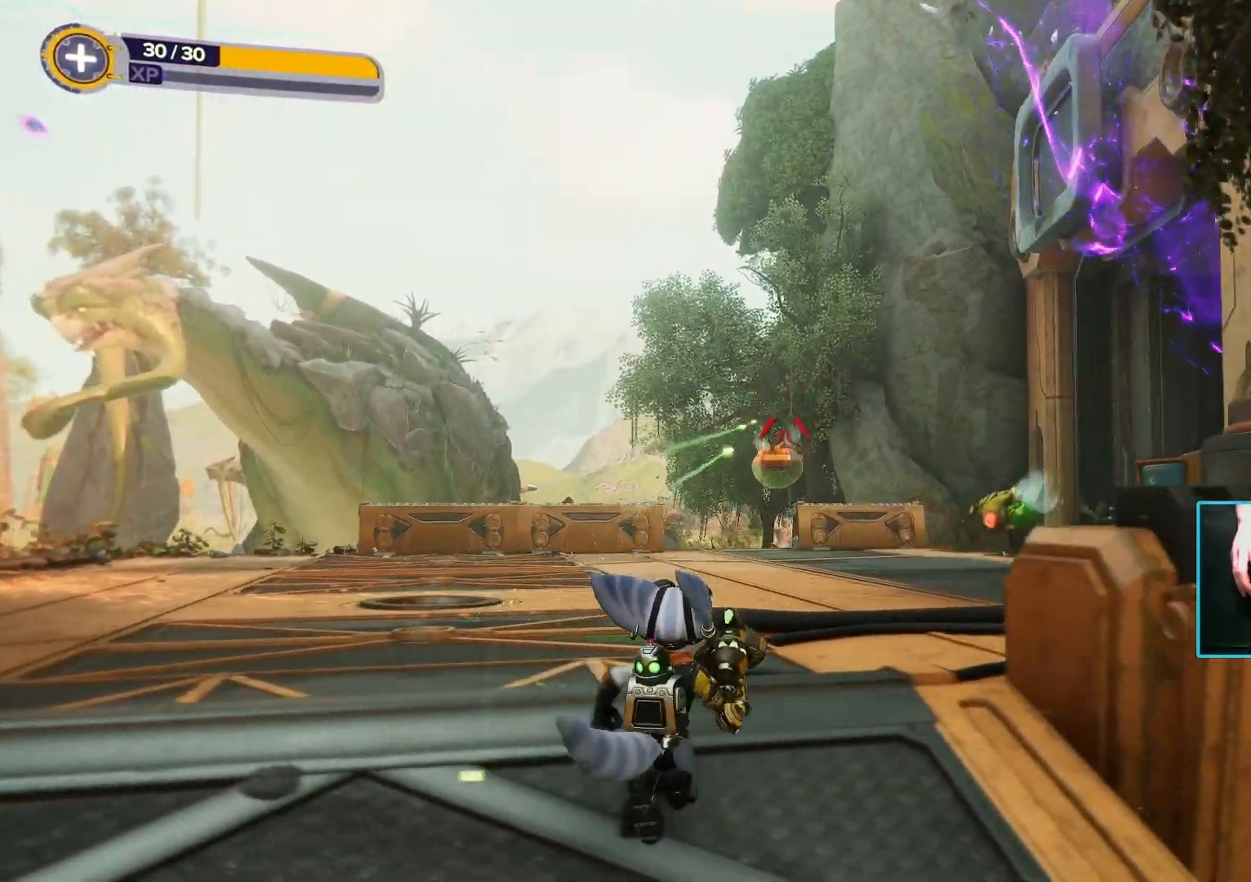
{"keys": [], "mouse": [], "events": [[167, "mouse_left", "down"], [300, "mouse_left", "up"], [350, "a", "up"], [400, "mouse_left", "down"], [483, "mouse_left", "up"]]}
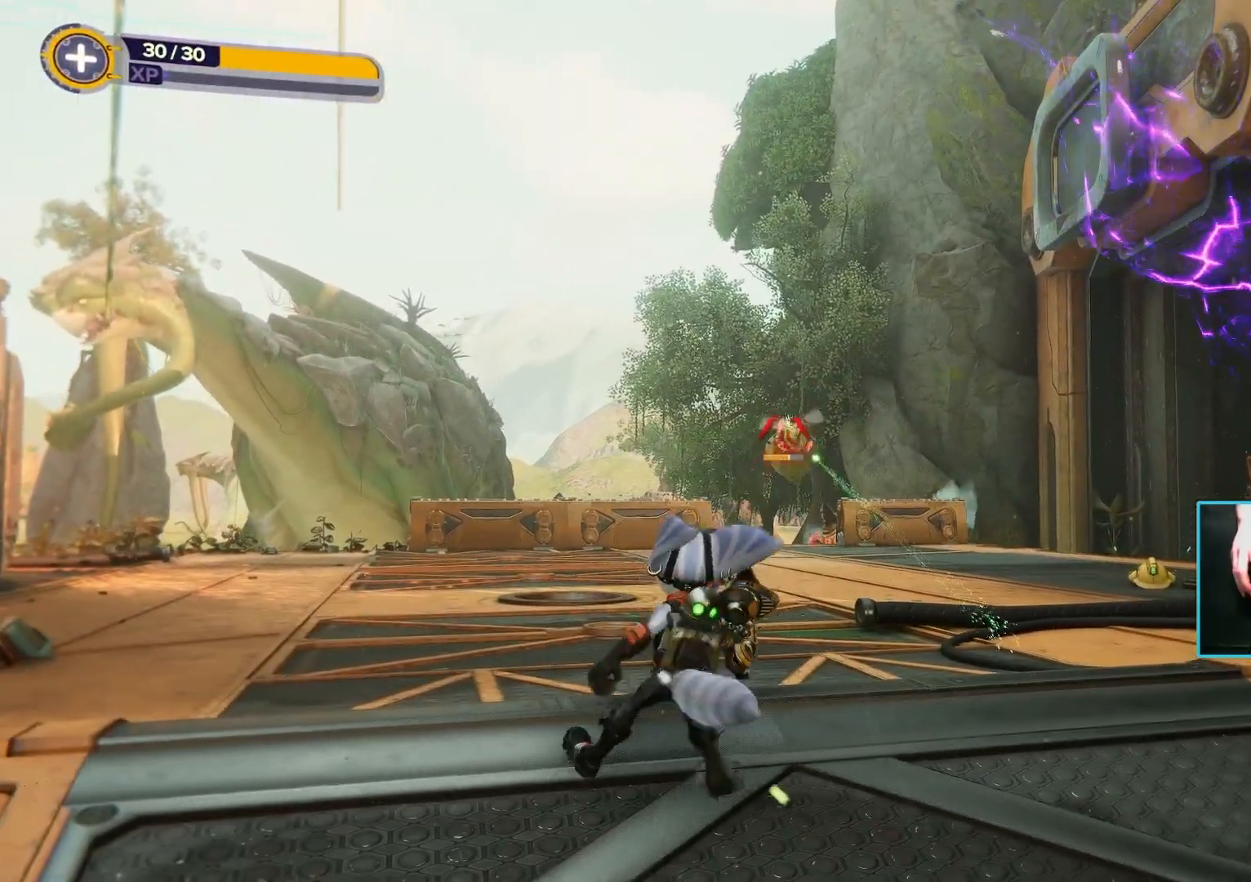
{"keys": ["d"], "mouse": [], "events": [[33, "s", "down"], [217, "mouse_left", "down"], [267, "s", "up"], [317, "a", "down"], [367, "mouse_left", "up"], [483, "a", "up"], [500, "d", "down"]]}
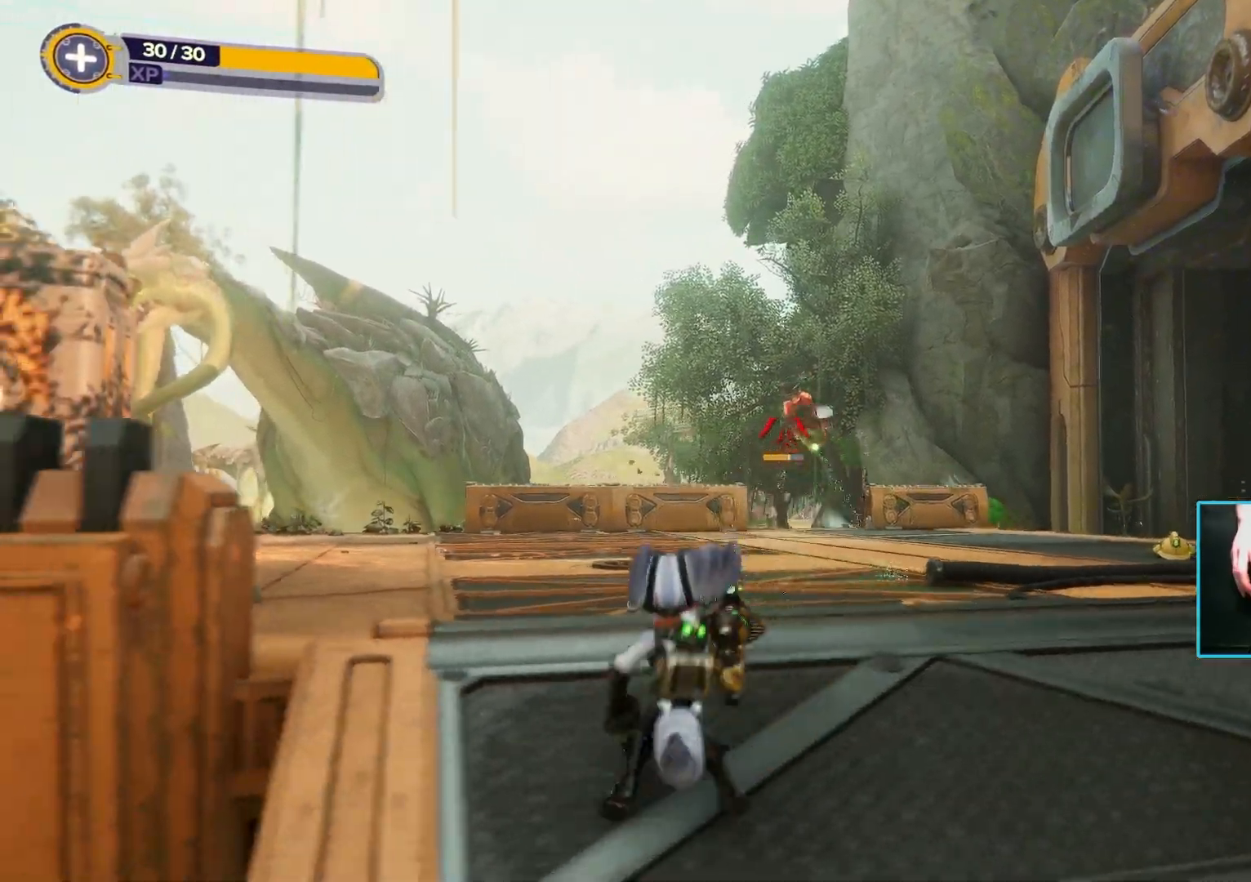
{"keys": ["d"], "mouse": [], "events": []}
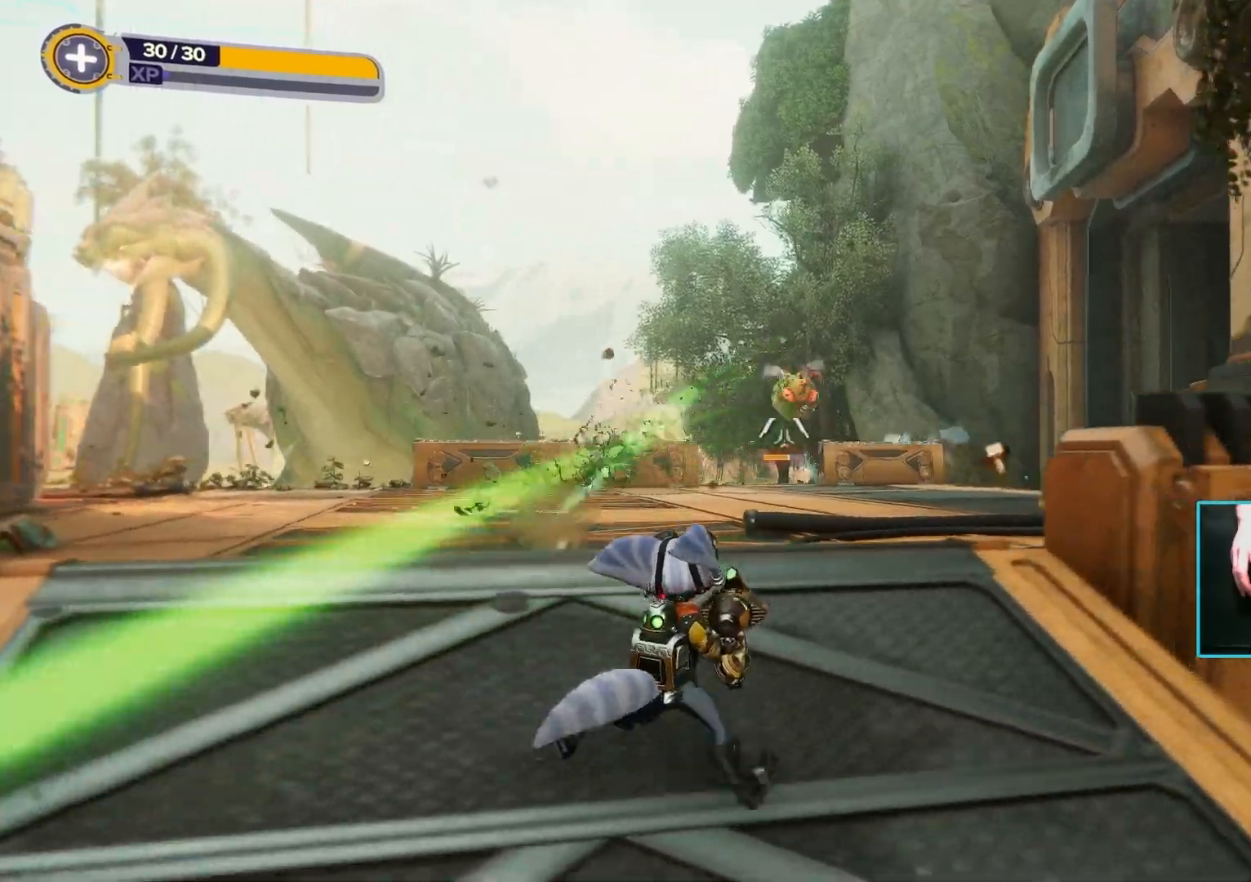
{"keys": ["d", "s"], "mouse": [], "events": [[200, "d", "up"], [350, "d", "down"], [400, "s", "down"]]}
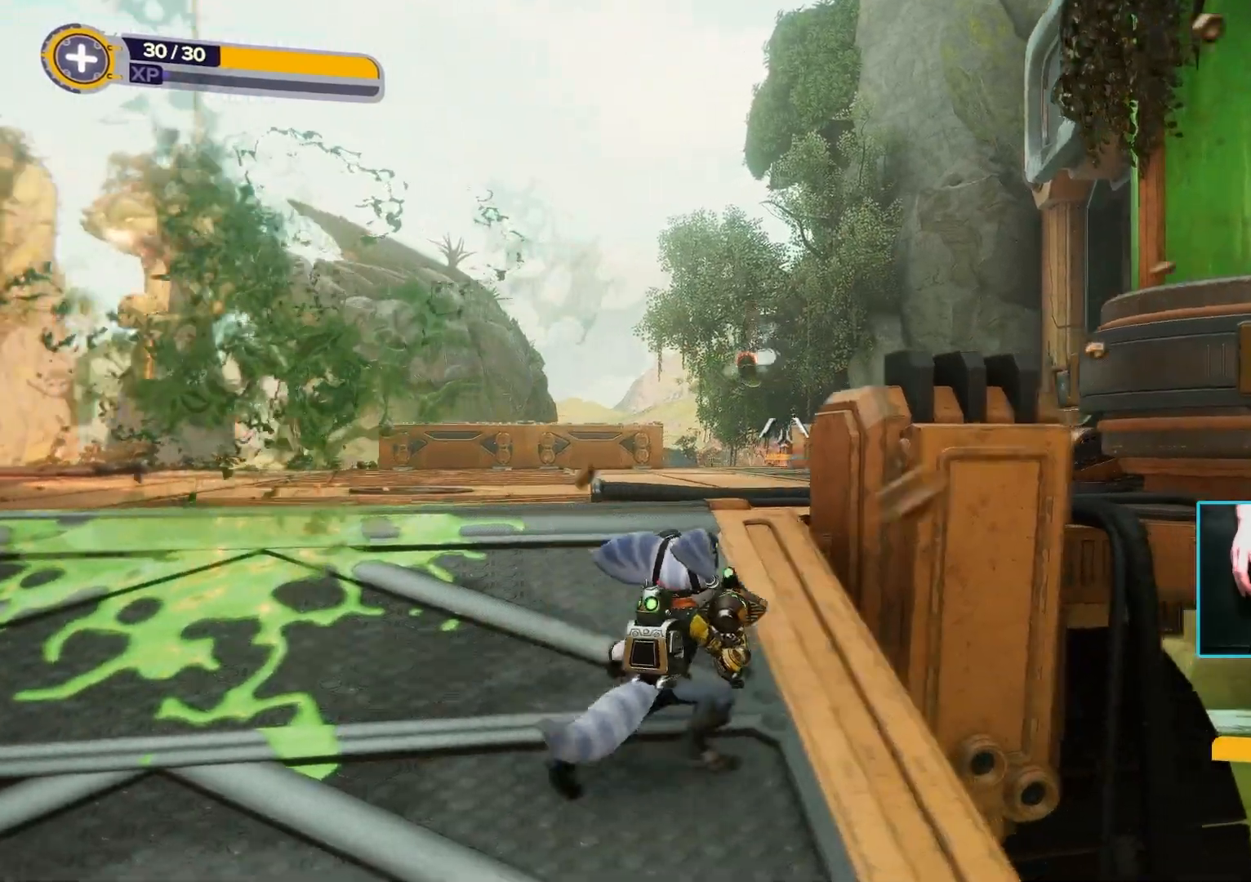
{"keys": [], "mouse": [], "events": [[83, "d", "up"], [133, "s", "up"], [217, "a", "down"], [450, "a", "up"]]}
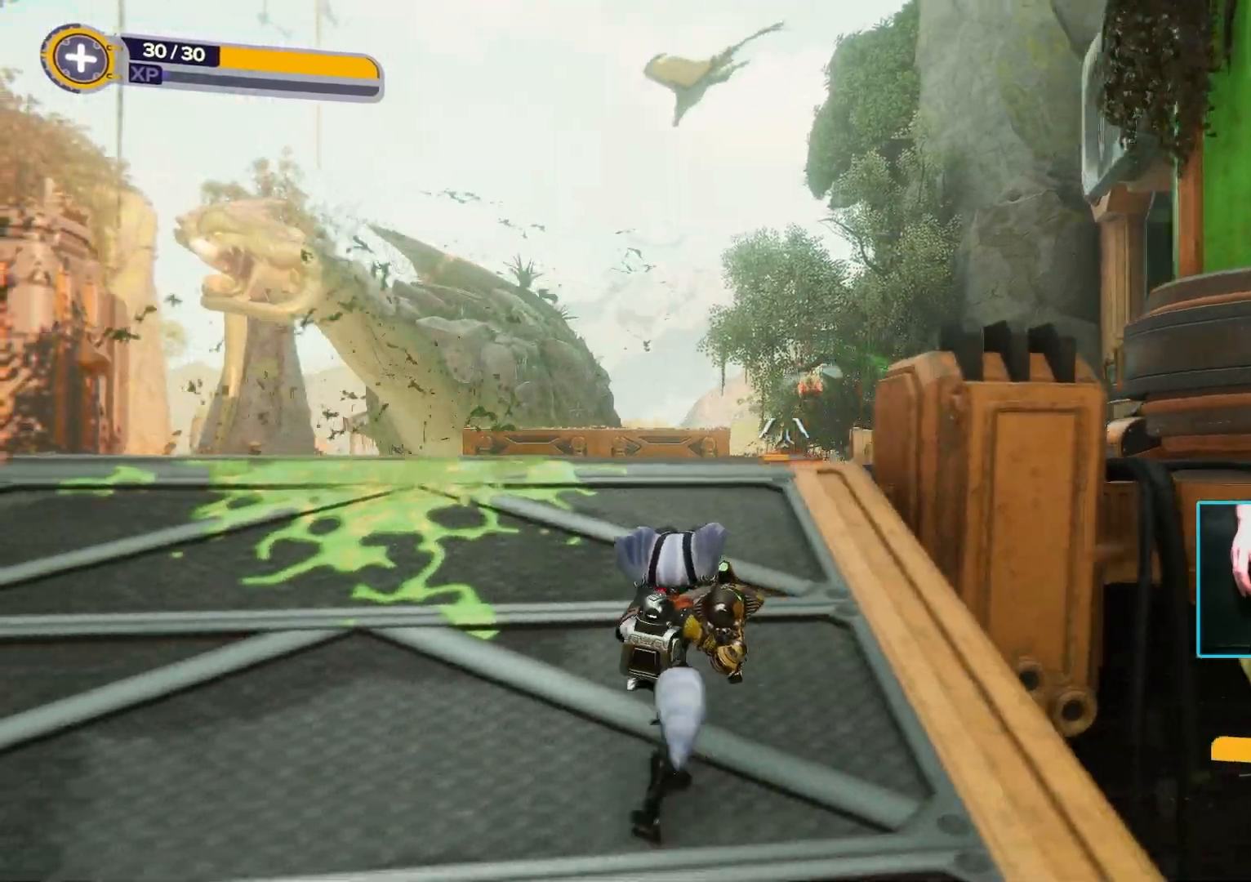
{"keys": ["w"], "mouse": ["left"], "events": [[100, "w", "down"], [333, "a", "down"], [383, "mouse_left", "down"], [467, "a", "up"]]}
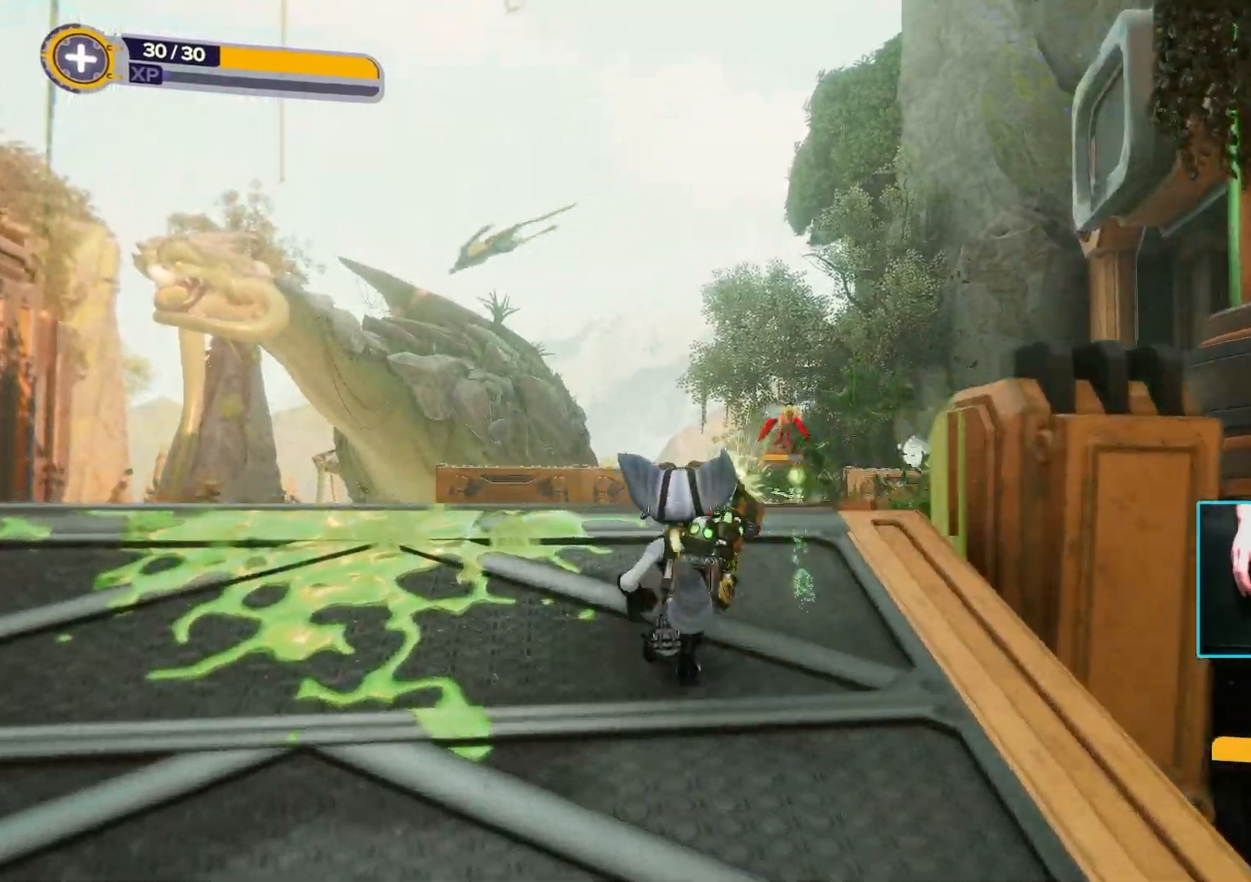
{"keys": ["d", "s"], "mouse": ["left"], "events": [[17, "mouse_left", "up"], [67, "a", "down"], [67, "mouse_left", "down"], [117, "w", "up"], [150, "mouse_left", "up"], [250, "mouse_left", "down"], [300, "a", "up"], [350, "d", "down"], [350, "s", "down"], [400, "mouse_left", "up"], [433, "mouse_left", "down"]]}
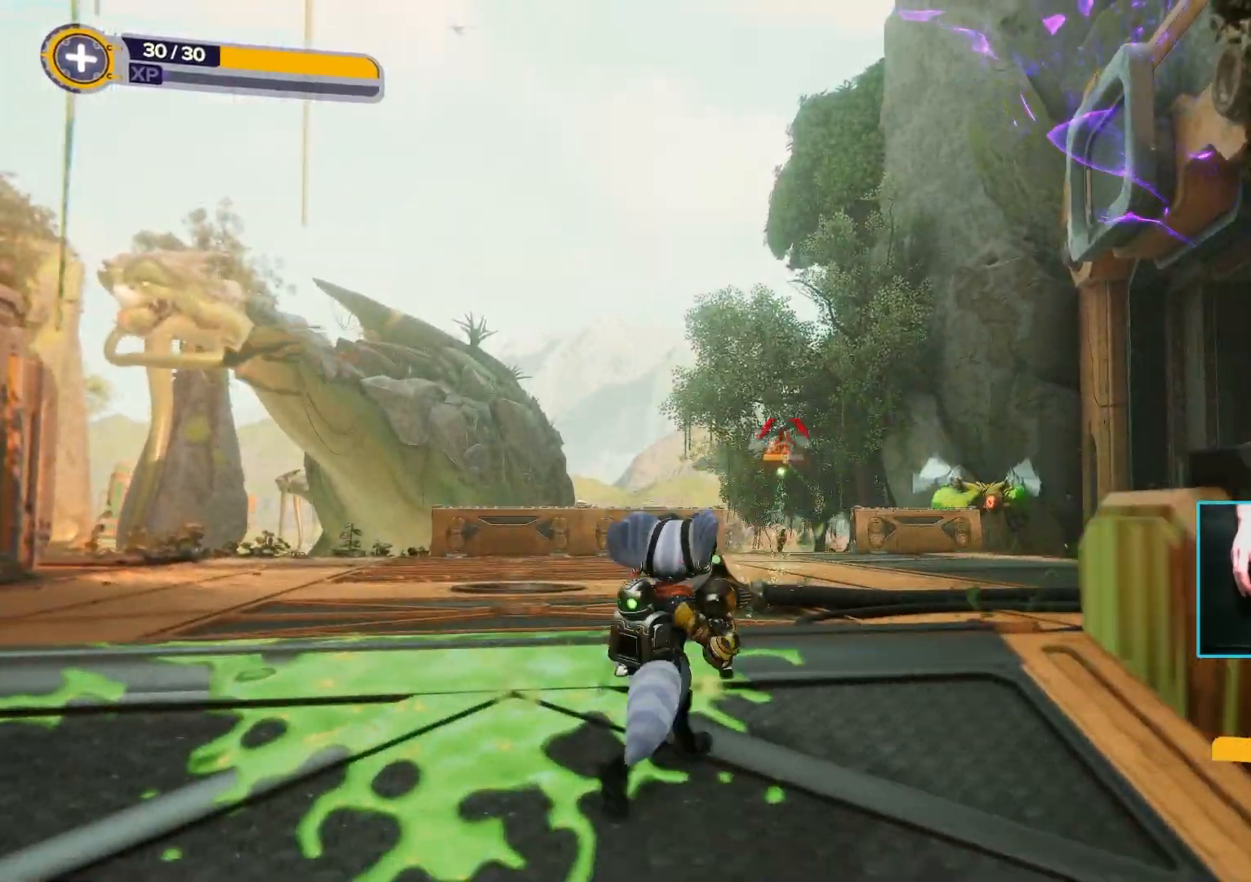
{"keys": ["a", "s"], "mouse": [], "events": [[33, "d", "up"], [33, "mouse_left", "up"], [83, "a", "down"], [133, "mouse_left", "down"], [217, "mouse_left", "up"]]}
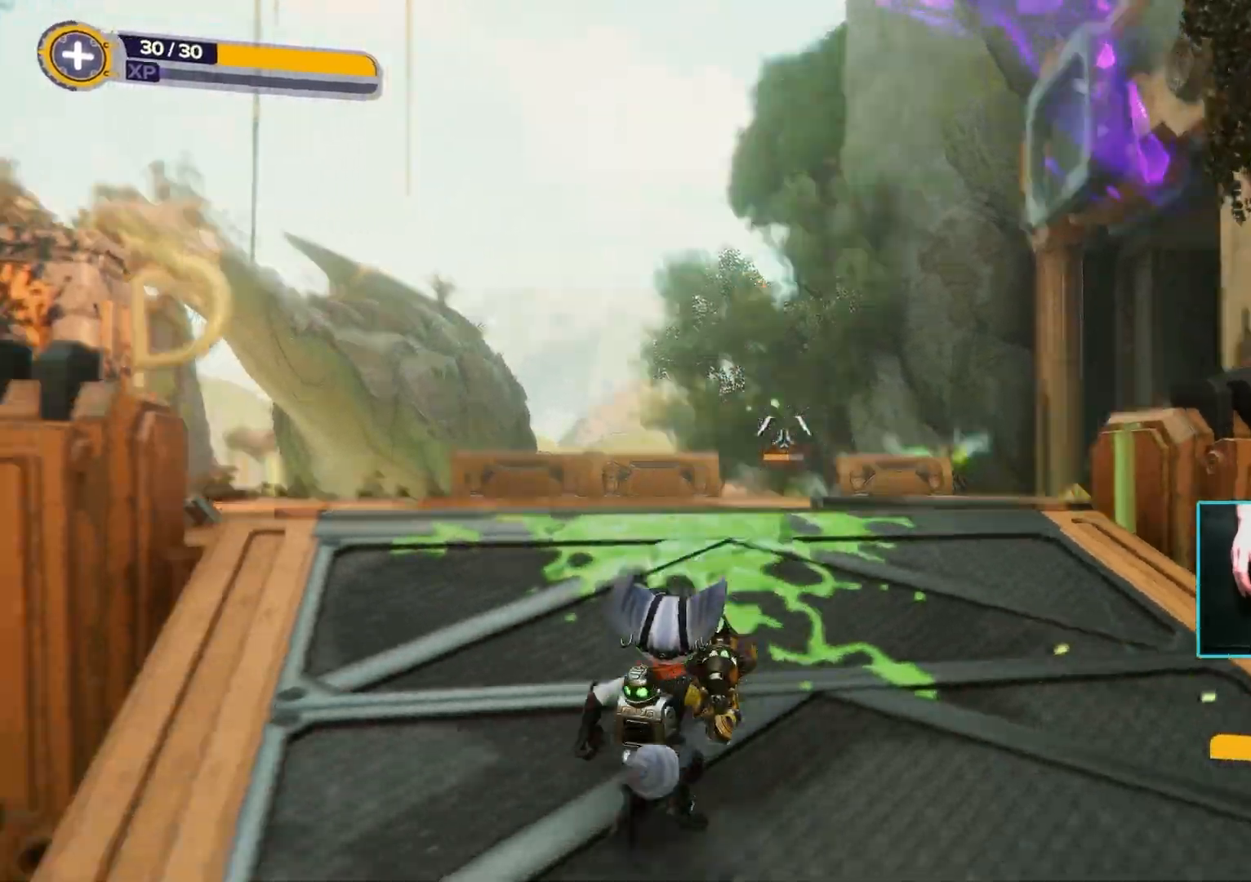
{"keys": ["w"], "mouse": ["right"], "events": [[100, "s", "up"], [233, "w", "down"], [333, "a", "up"], [417, "mouse_right", "down"]]}
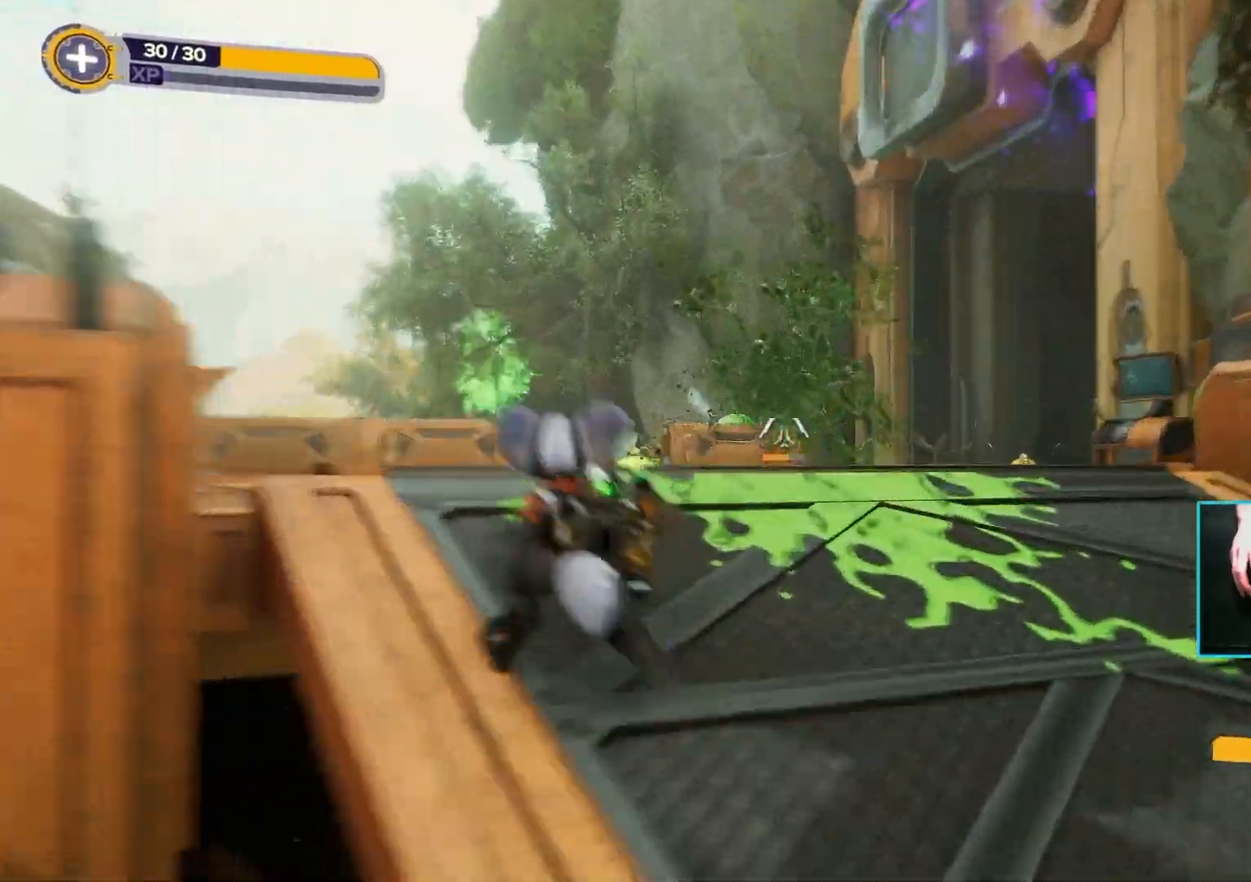
{"keys": ["d", "s"], "mouse": [], "events": [[67, "d", "down"], [117, "w", "up"], [400, "mouse_right", "up"], [483, "s", "down"]]}
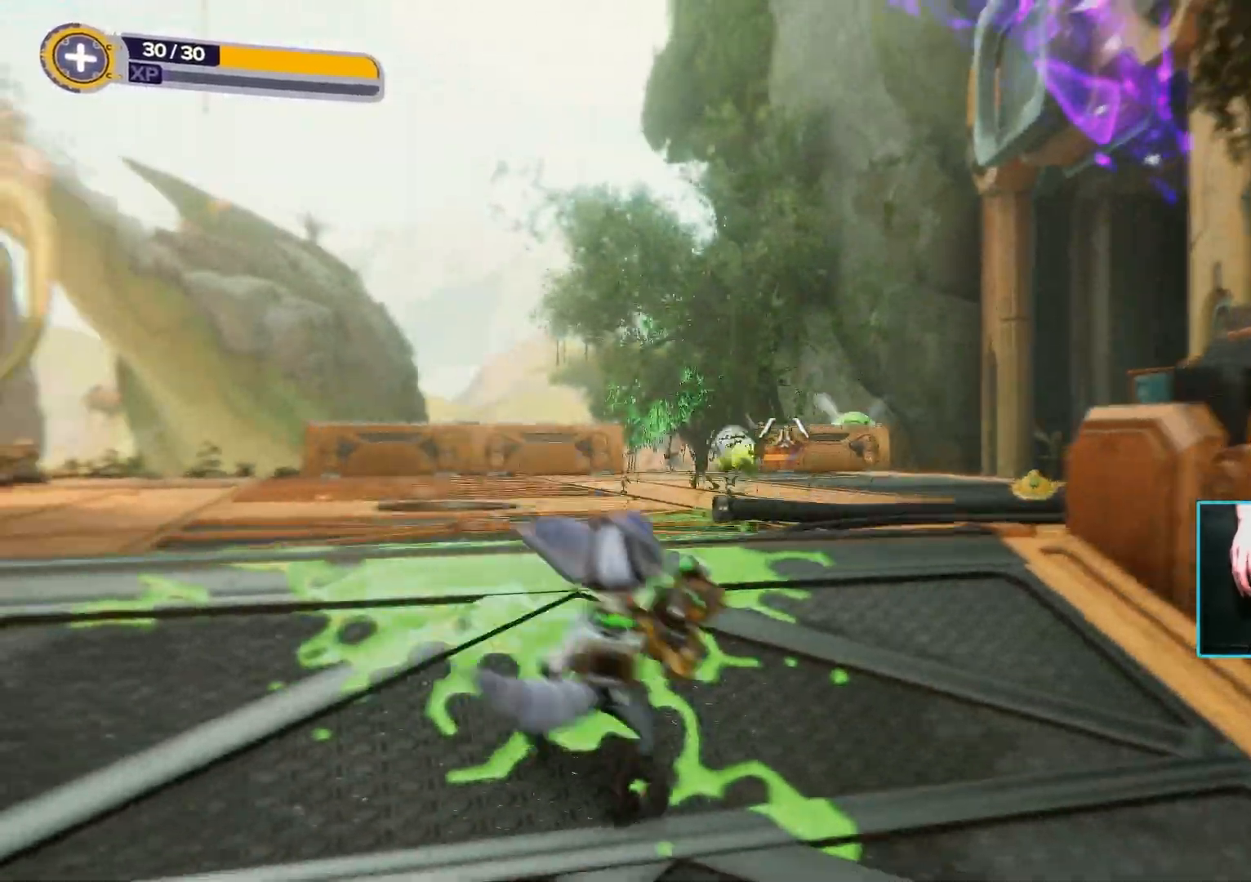
{"keys": ["a"], "mouse": [], "events": [[217, "d", "up"], [500, "a", "down"], [500, "s", "up"]]}
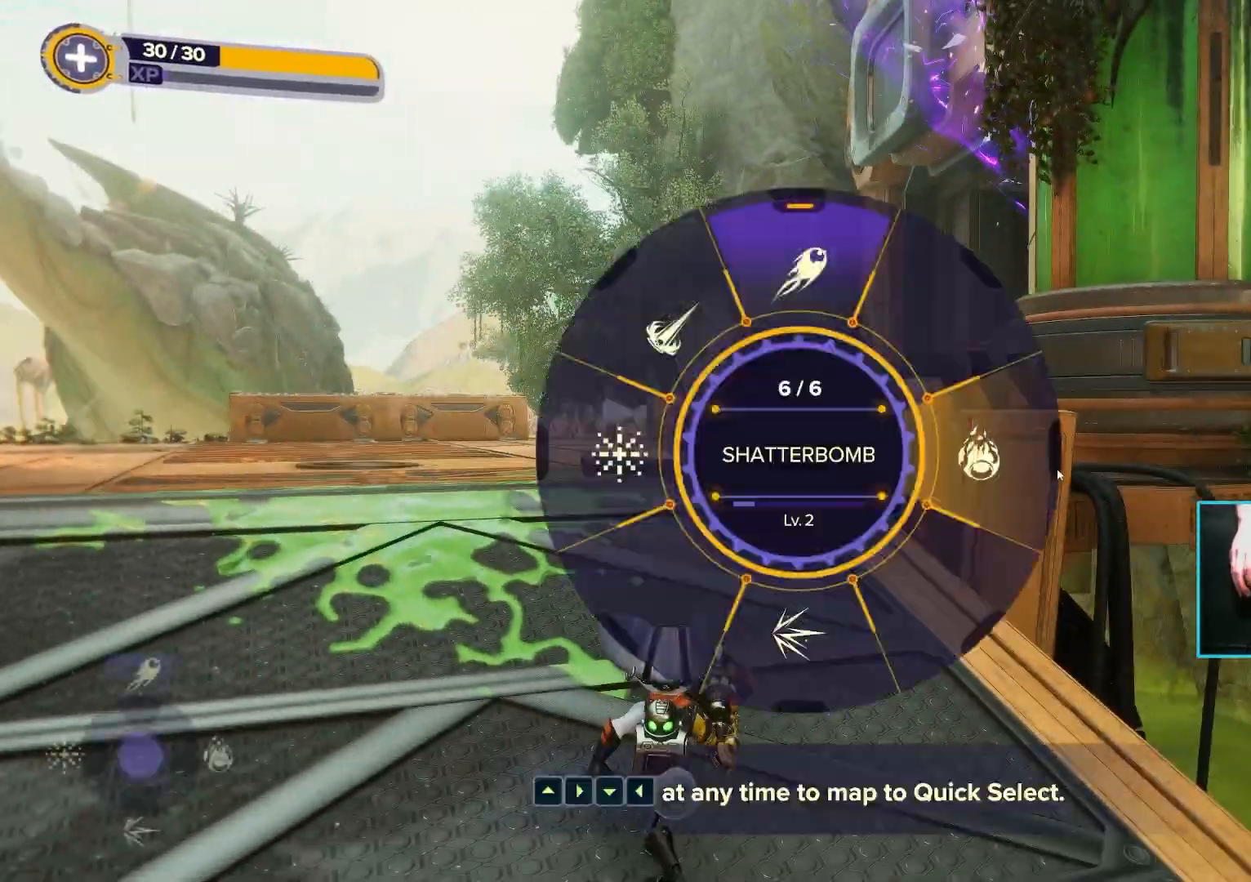
{"keys": ["a", "w"], "mouse": [], "events": [[467, "w", "down"]]}
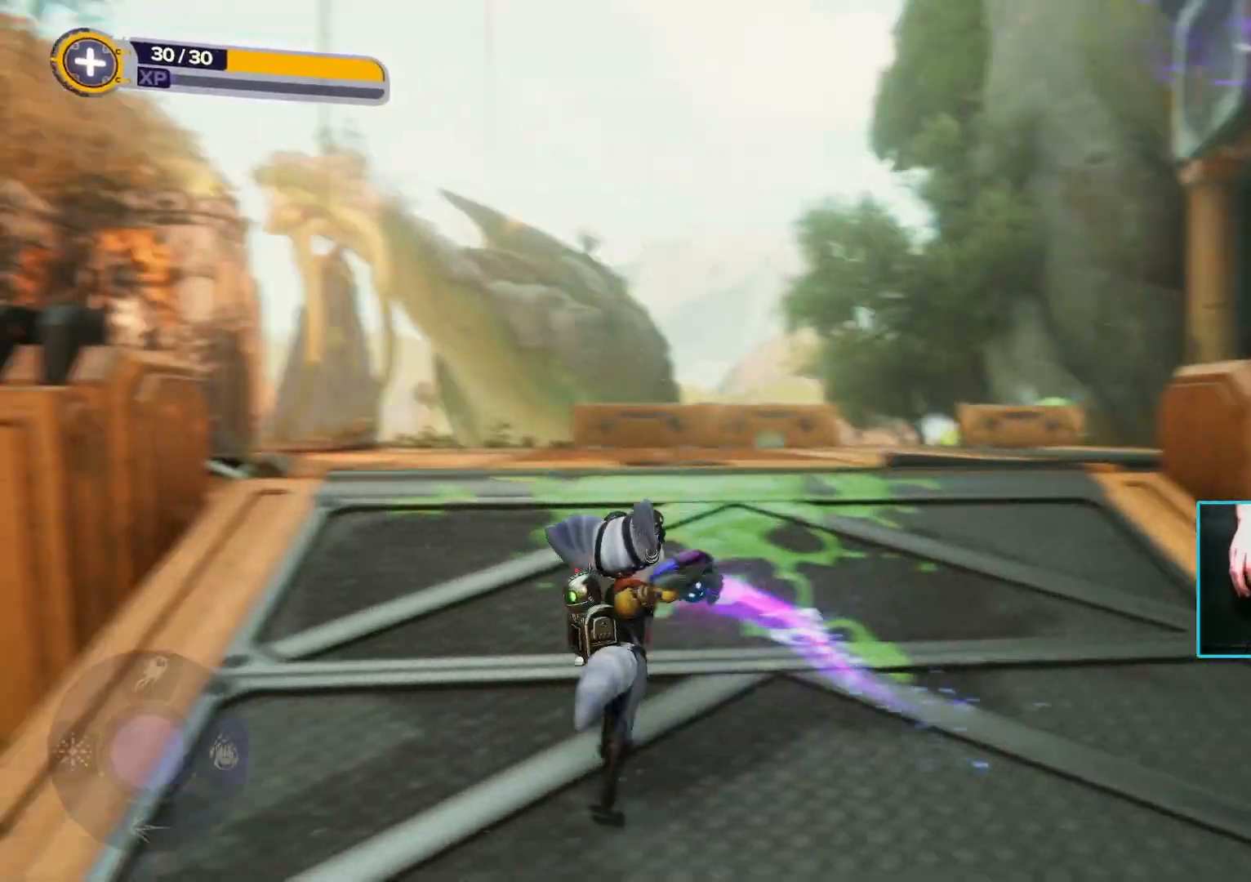
{"keys": ["a", "w"], "mouse": ["right"], "events": [[67, "a", "up"], [117, "mouse_right", "down"], [267, "a", "down"]]}
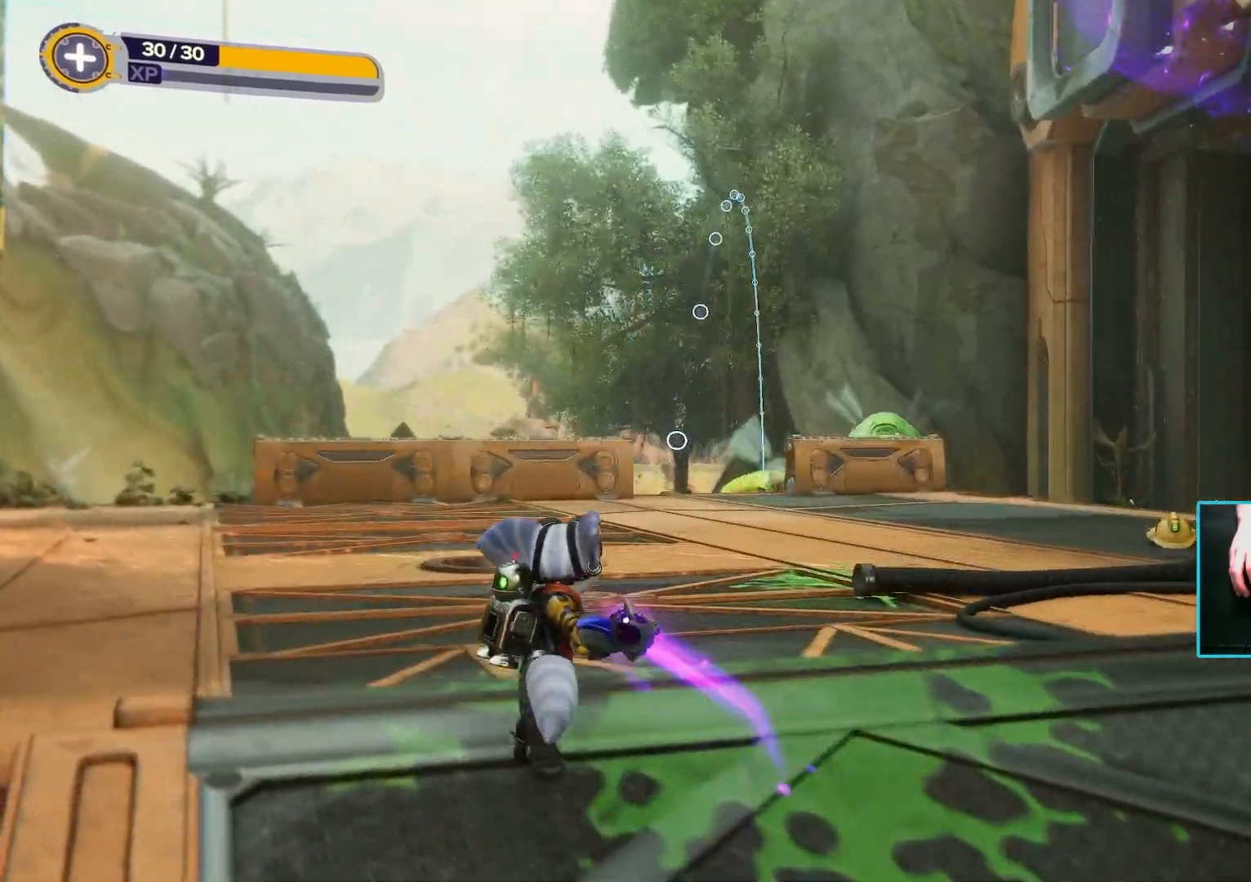
{"keys": ["w"], "mouse": ["right"], "events": [[83, "a", "up"]]}
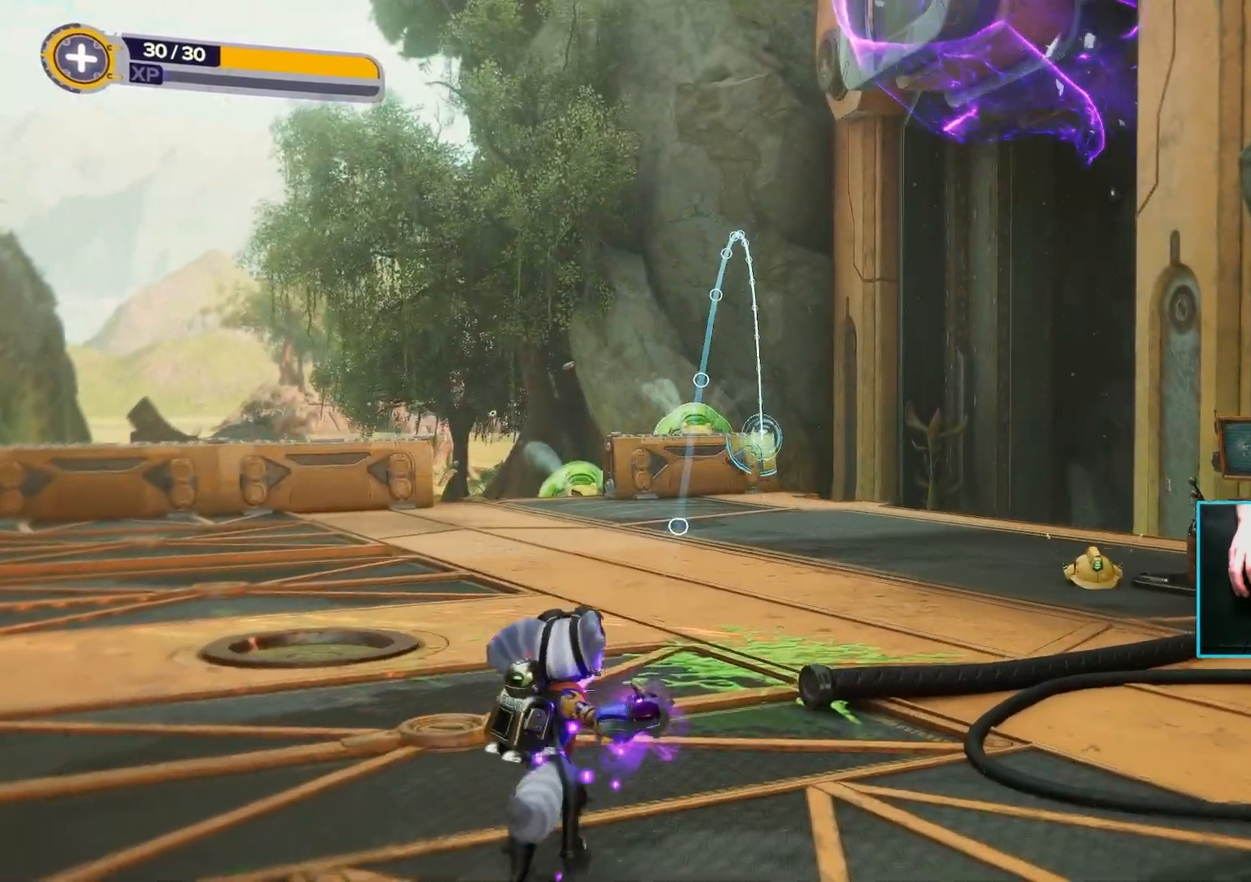
{"keys": ["w"], "mouse": ["left", "right"], "events": [[100, "a", "down"], [333, "a", "up"], [383, "mouse_left", "down"]]}
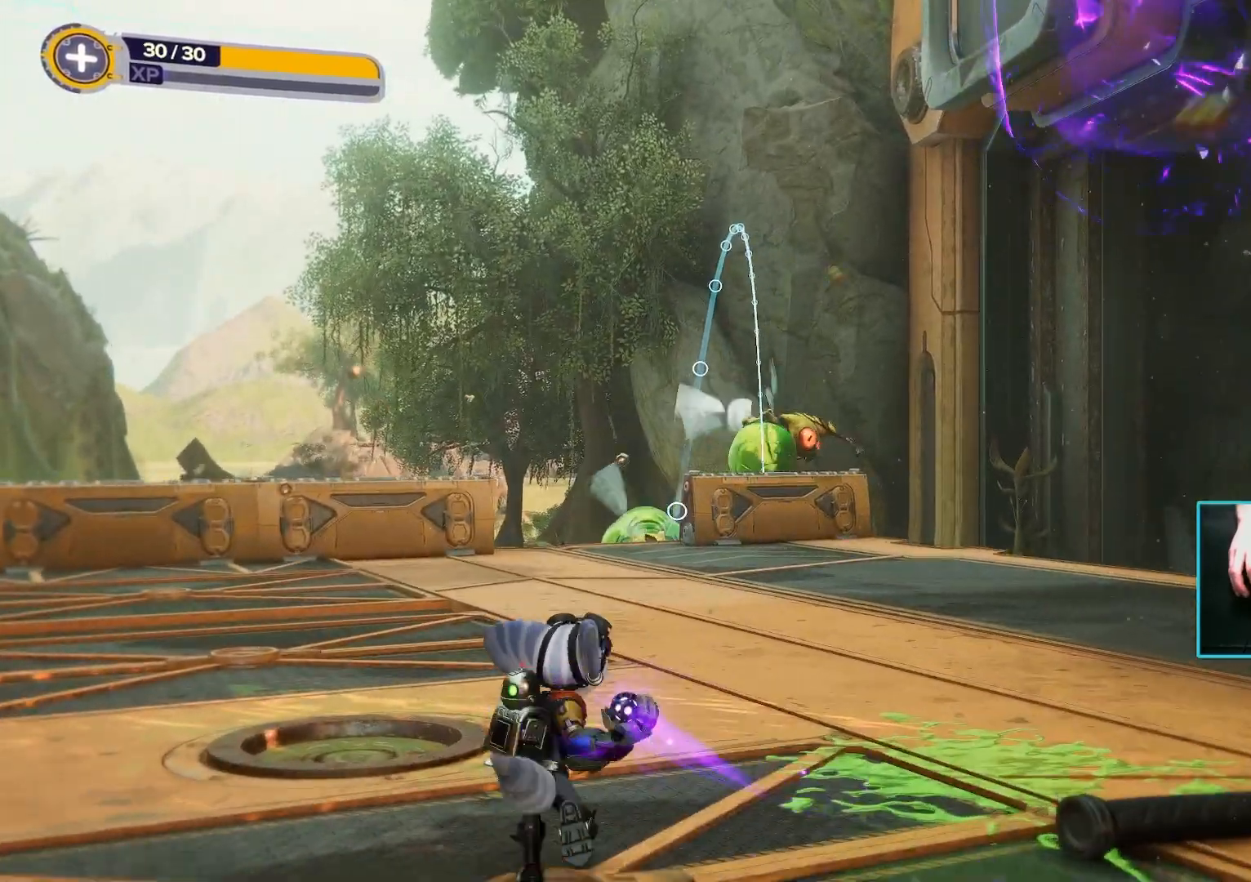
{"keys": ["a"], "mouse": [], "events": [[17, "mouse_left", "up"], [250, "w", "up"], [300, "a", "down"], [400, "mouse_right", "up"]]}
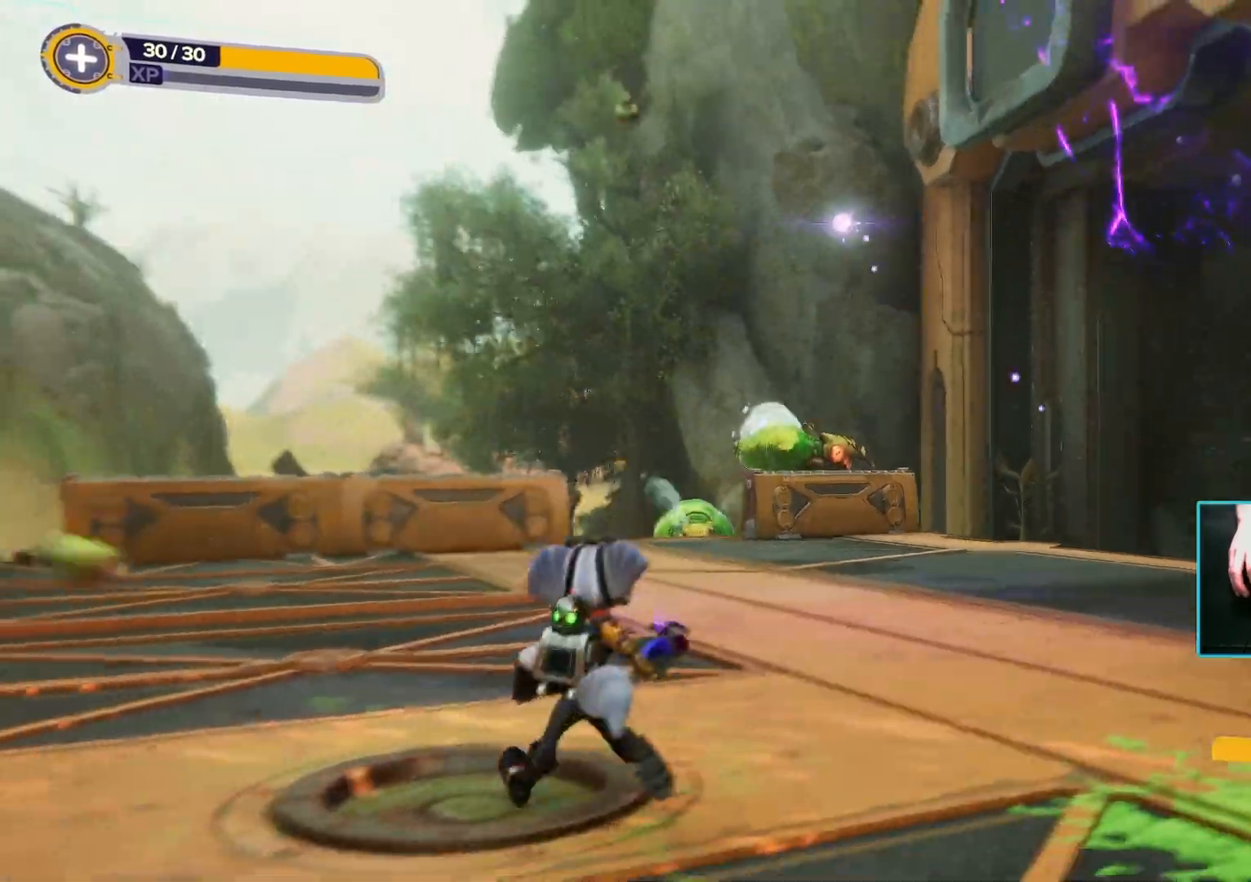
{"keys": ["a", "w"], "mouse": [], "events": [[267, "w", "down"]]}
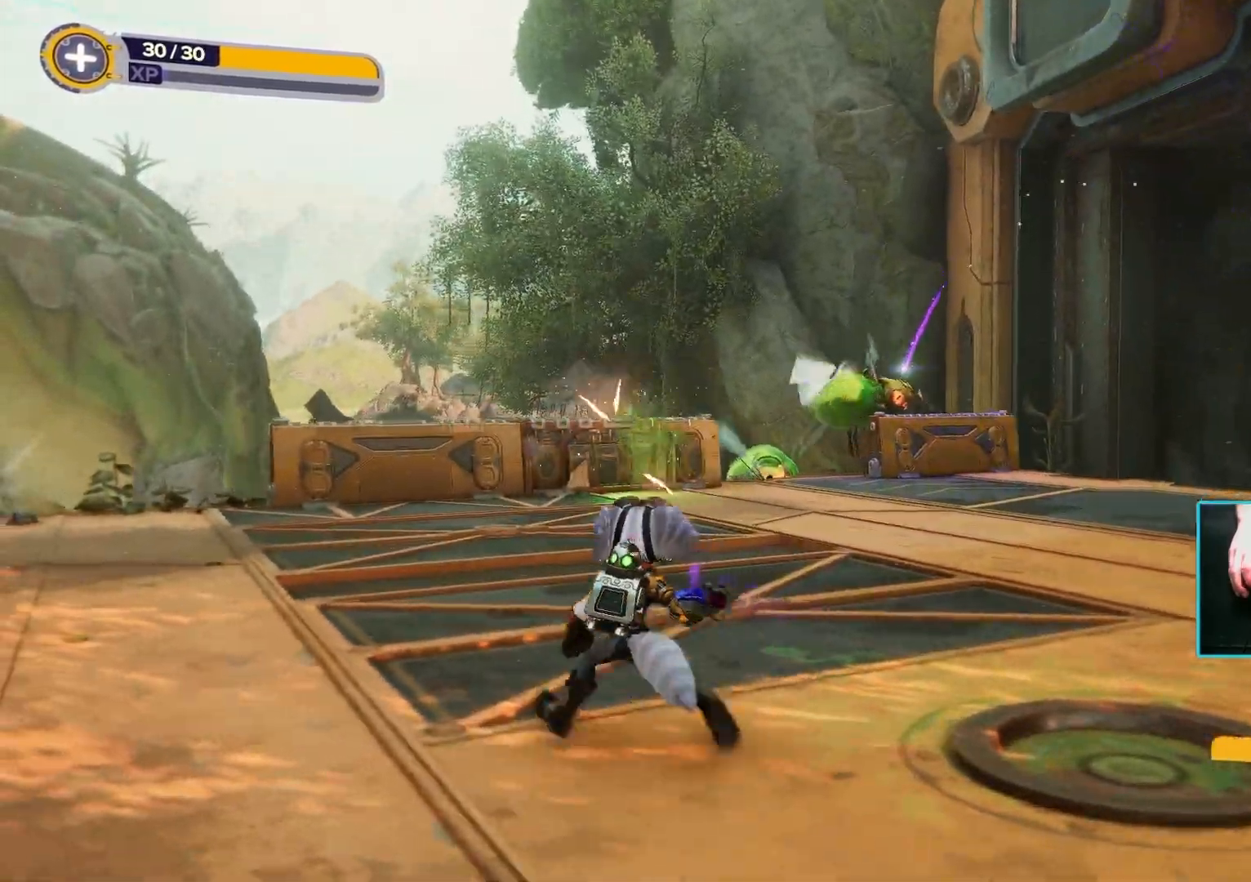
{"keys": ["w"], "mouse": [], "events": [[467, "a", "up"]]}
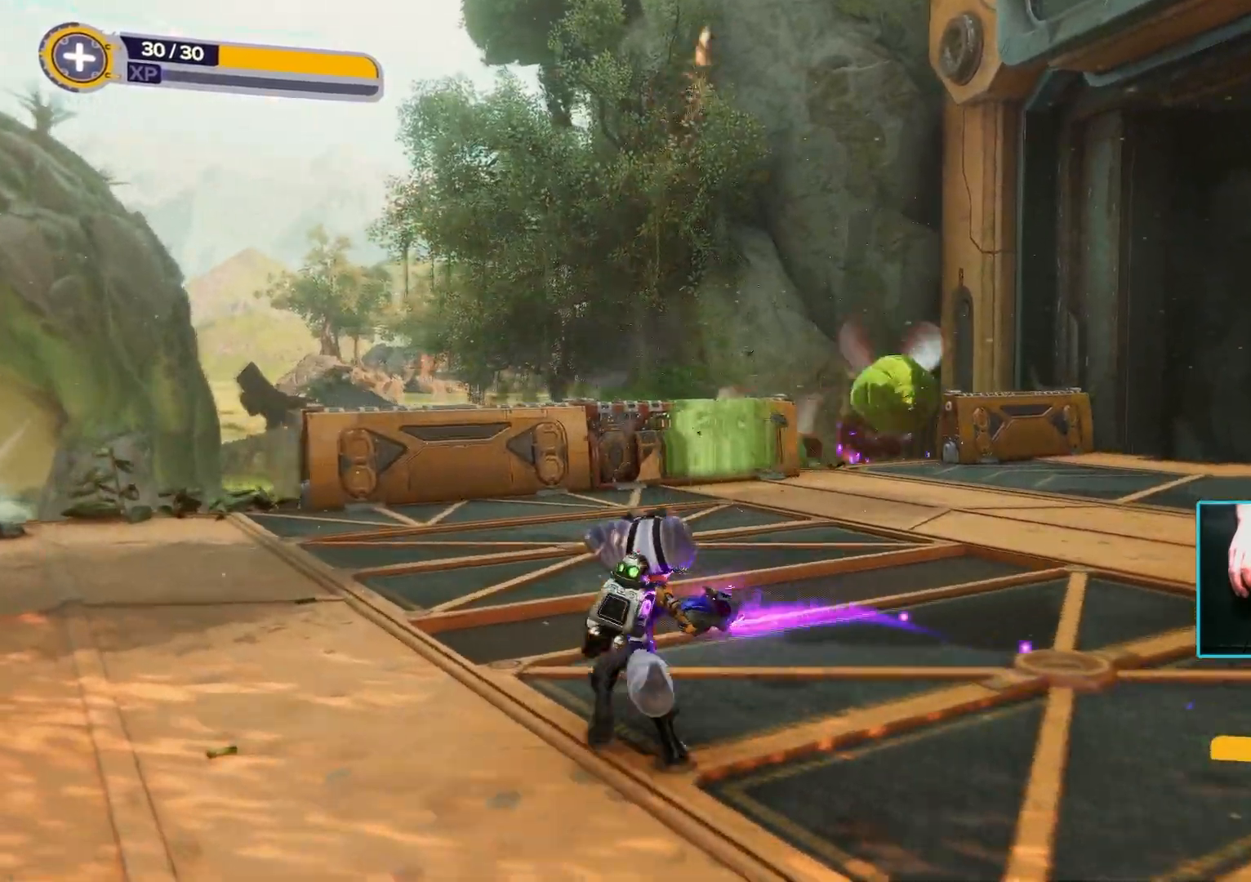
{"keys": ["w"], "mouse": ["right"], "events": [[117, "d", "down"], [217, "mouse_right", "down"], [250, "d", "up"]]}
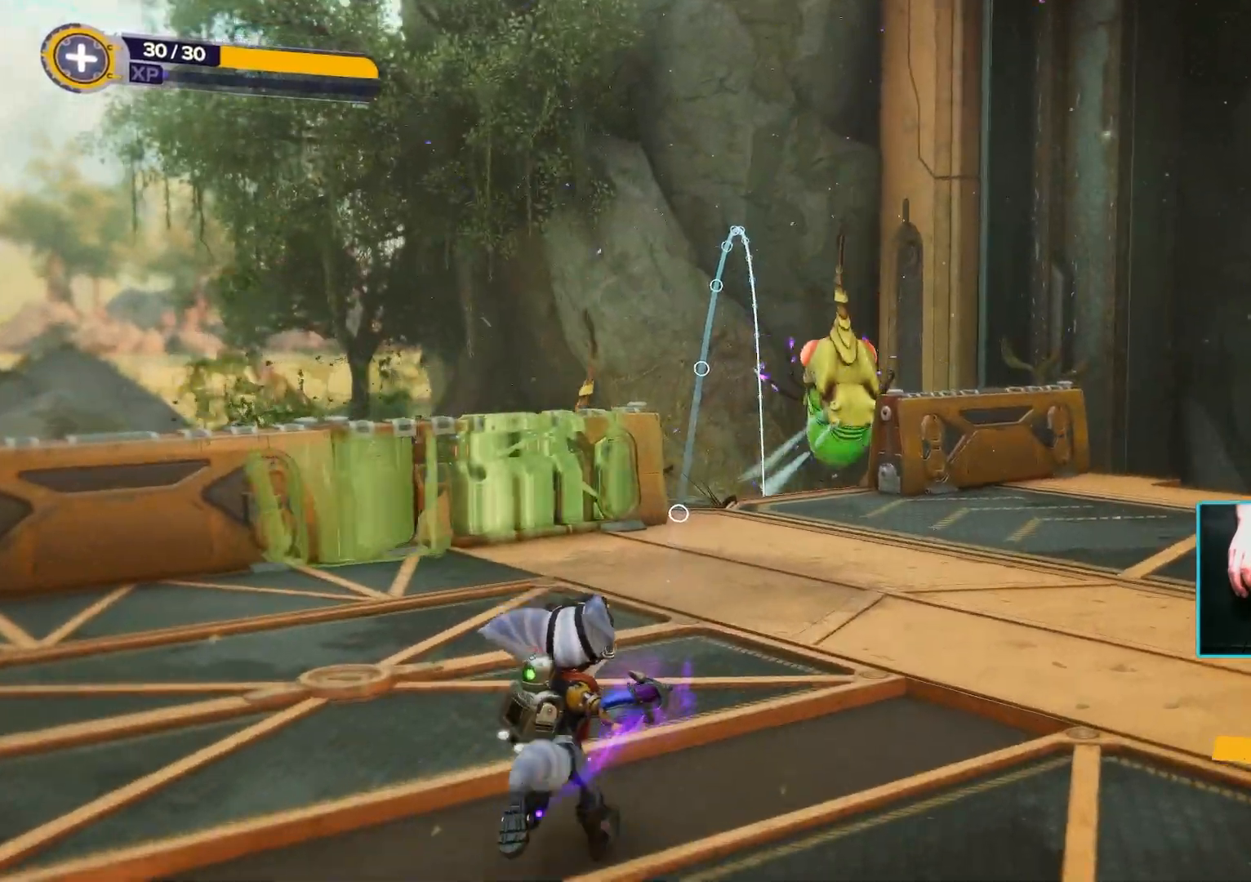
{"keys": ["w"], "mouse": [], "events": [[83, "mouse_right", "up"]]}
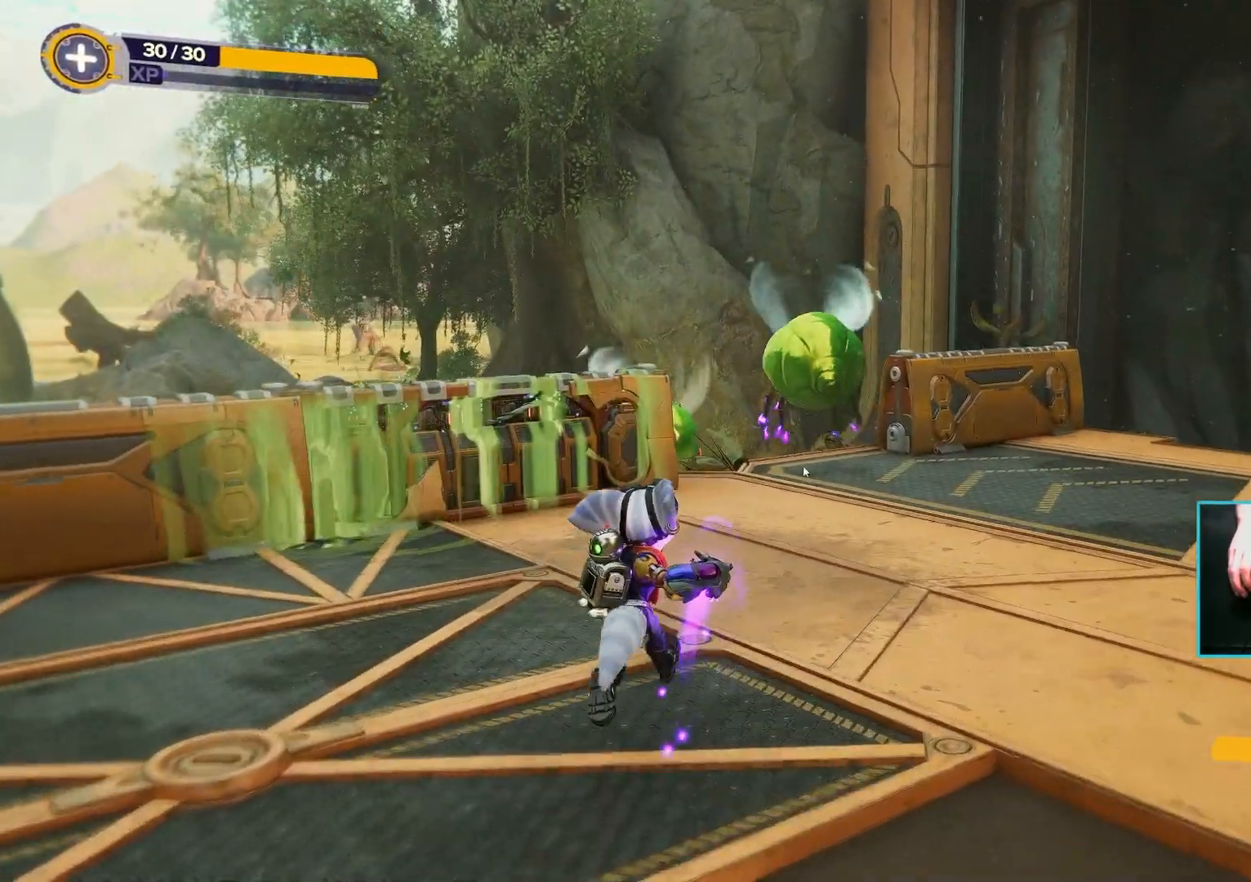
{"keys": ["w"], "mouse": [], "events": []}
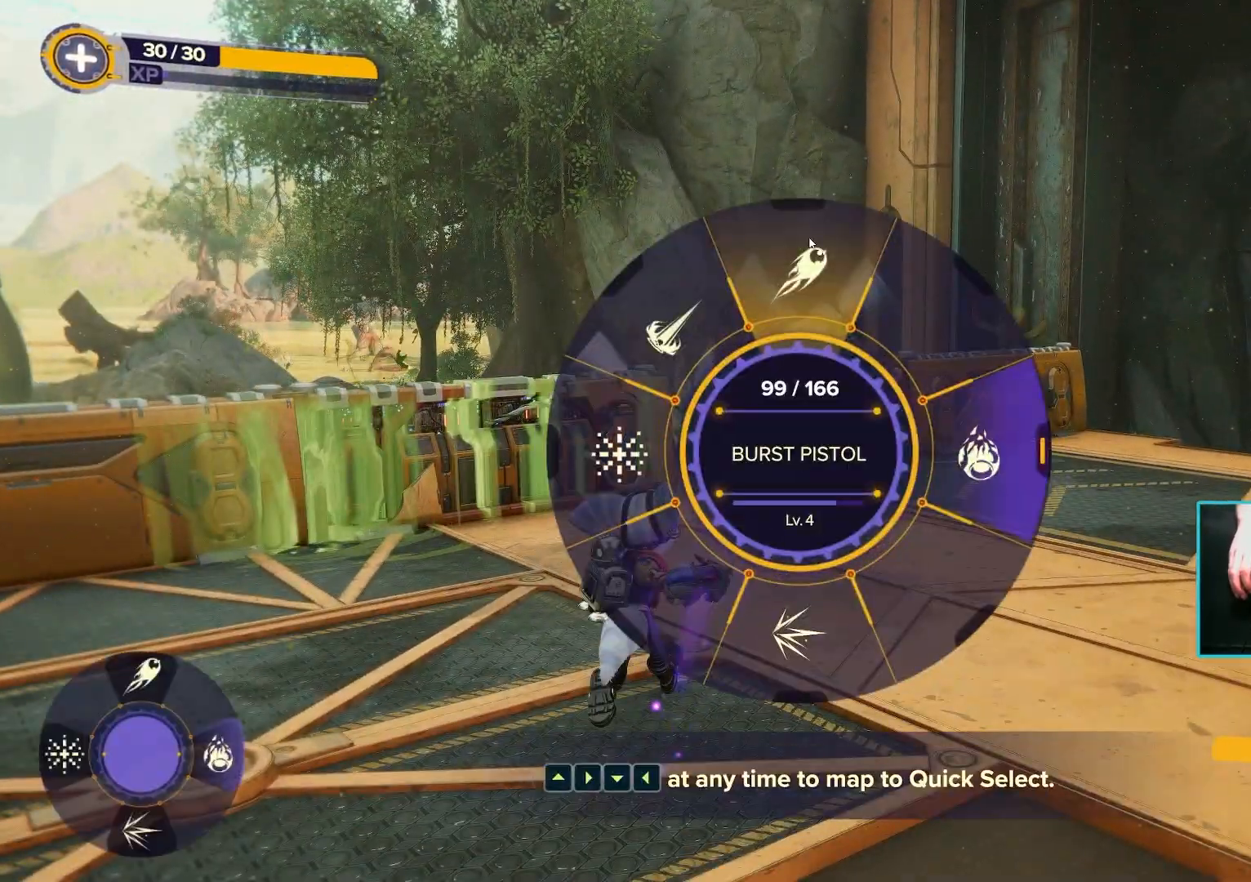
{"keys": ["w"], "mouse": ["left"], "events": [[467, "mouse_left", "down"]]}
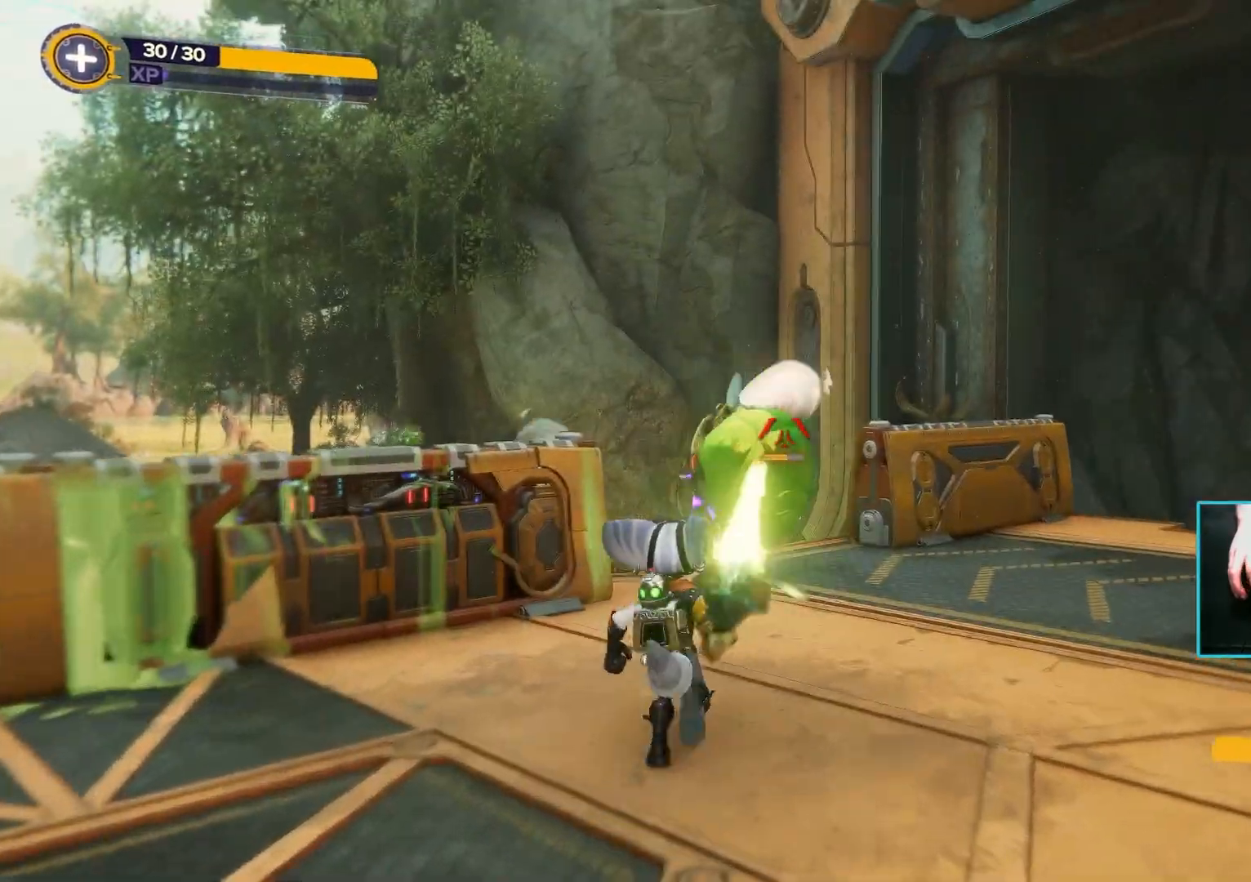
{"keys": ["s"], "mouse": [], "events": [[267, "w", "up"], [417, "s", "down"], [500, "mouse_left", "up"]]}
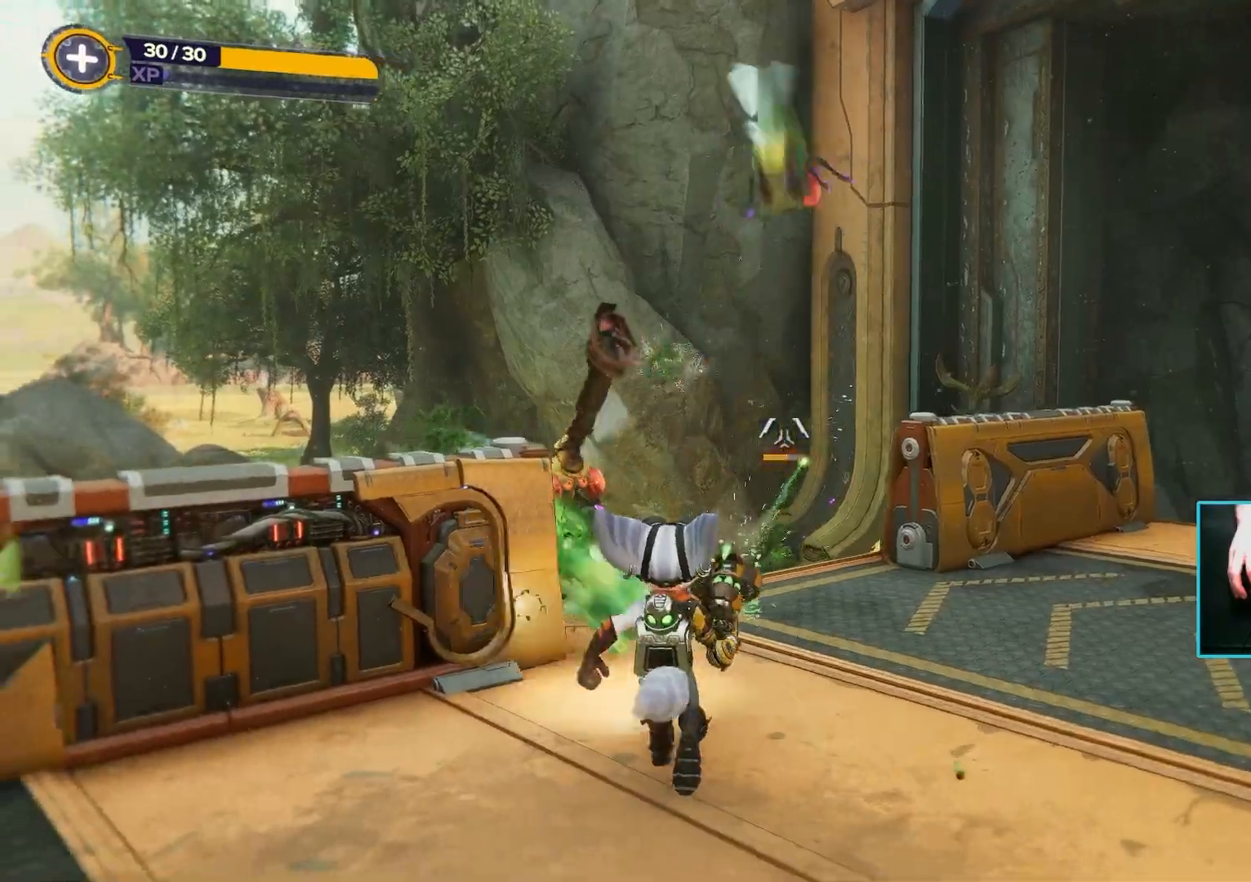
{"keys": ["d"], "mouse": ["left"], "events": [[100, "d", "down"], [200, "s", "up"], [333, "mouse_left", "down"]]}
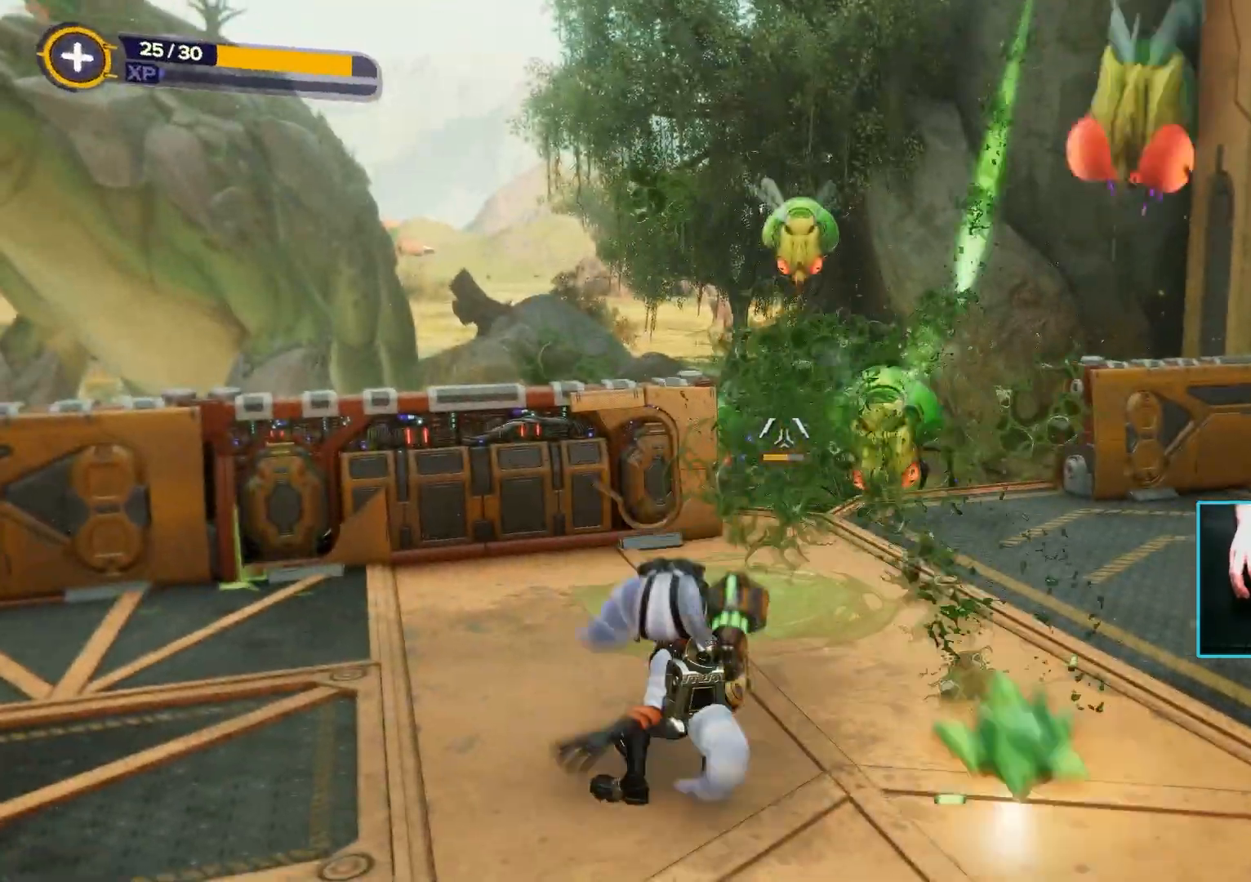
{"keys": ["d", "s"], "mouse": [], "events": [[33, "s", "down"], [117, "mouse_left", "up"], [200, "mouse_left", "down"], [300, "mouse_left", "up"], [400, "mouse_left", "down"], [483, "mouse_left", "up"]]}
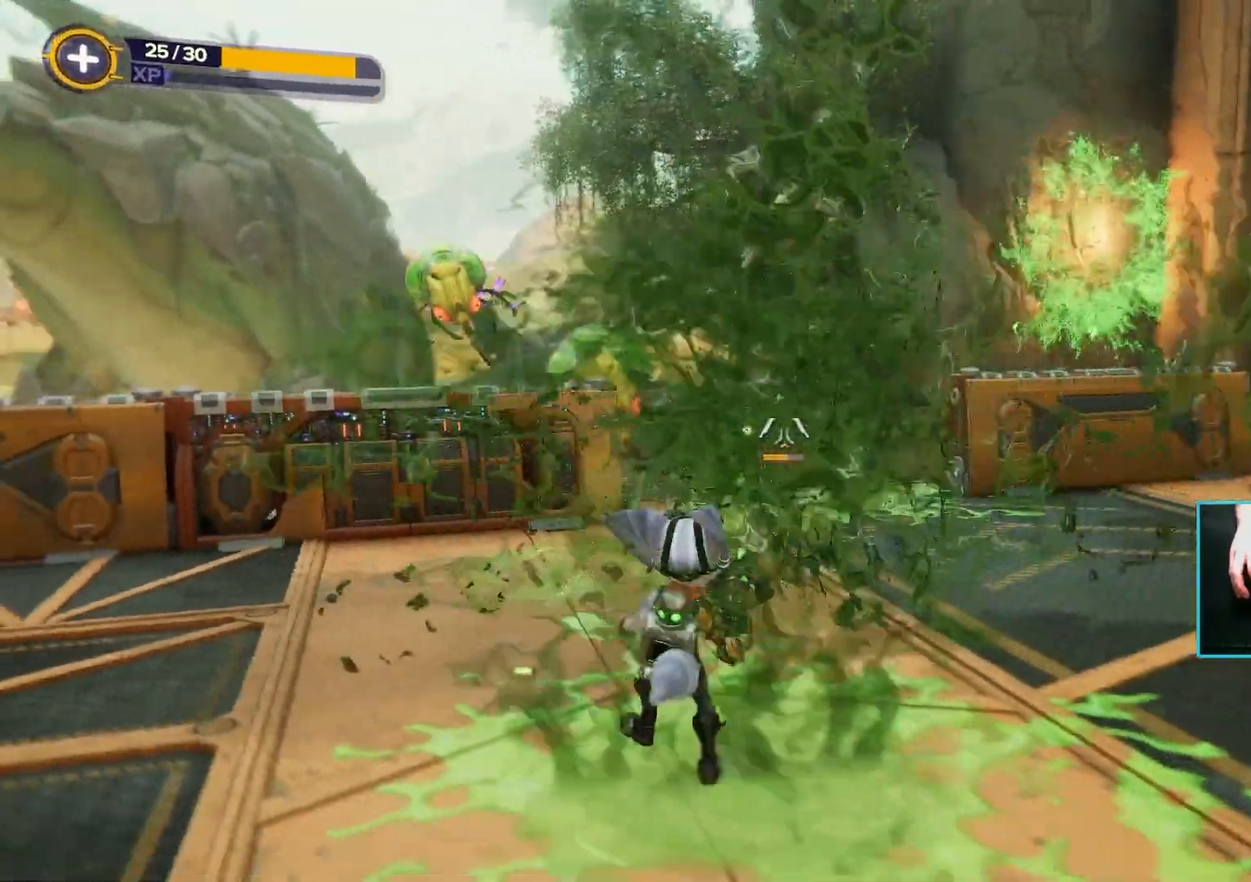
{"keys": ["d", "space"], "mouse": [], "events": [[83, "mouse_left", "down"], [183, "mouse_left", "up"], [367, "s", "up"], [383, "space", "down"]]}